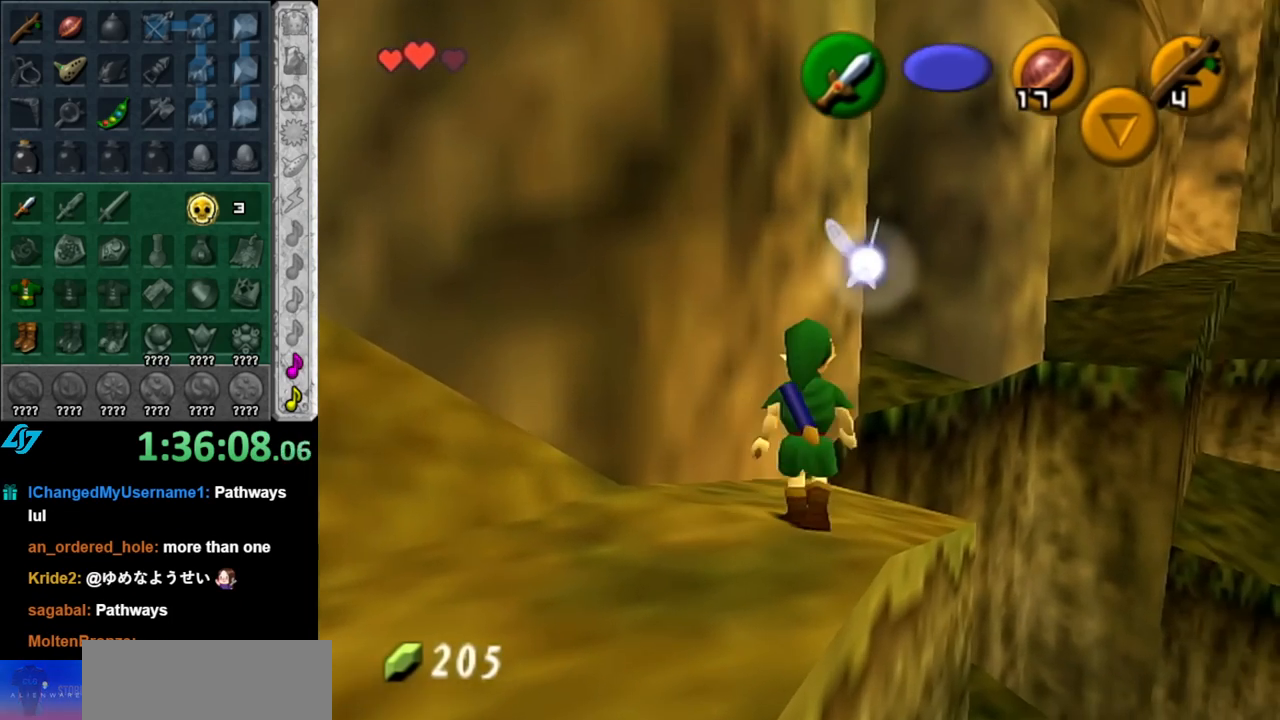
Gameplay with a controller (Nintendo layout); each line is a JSON object with the inputs held at the frame after it. "events" lists button and stick changes between this image and that frame as [ms after this image, input, new state], when the widget could be followed in between. Not read: L3 R3.
{"buttons": ["L1"], "left_stick": "down-right", "right_stick": "center", "events": [[100, "left_stick", "up"], [250, "L1", "down"], [250, "left_stick", "center"], [433, "left_stick", "down-right"]]}
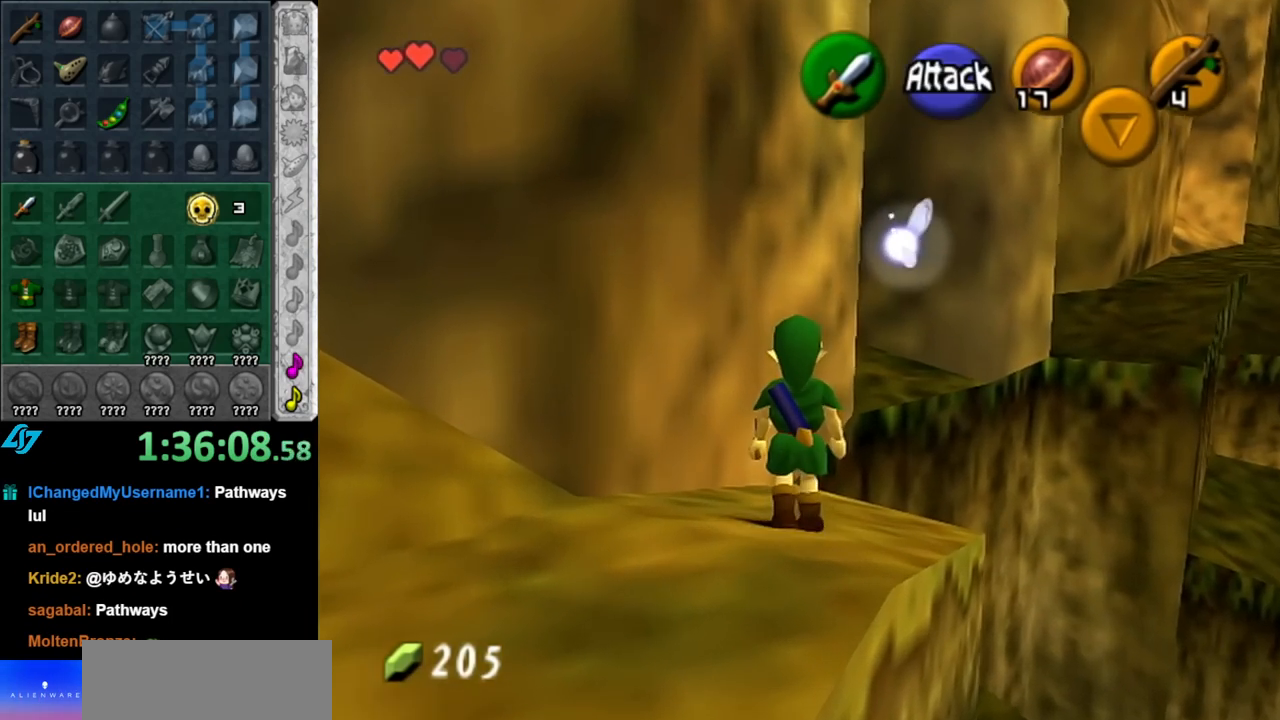
{"buttons": [], "left_stick": "center", "right_stick": "center", "events": [[67, "left_stick", "right"], [183, "left_stick", "center"], [467, "L1", "up"]]}
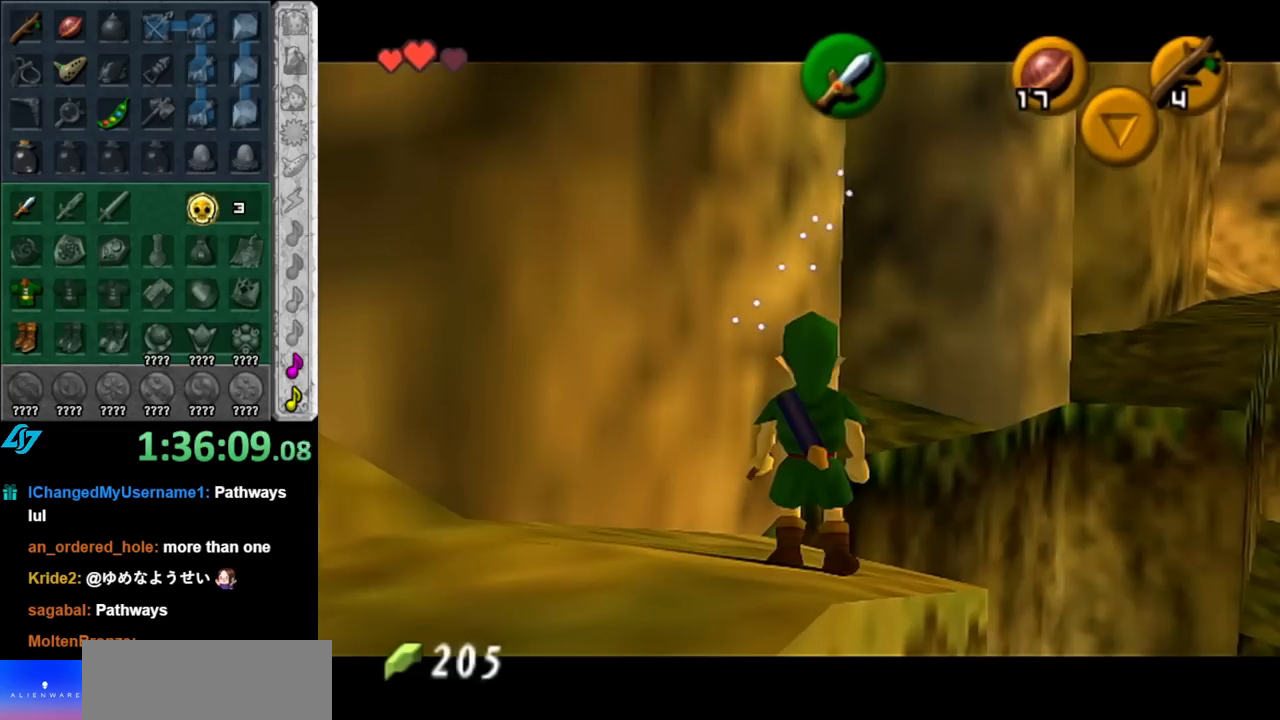
{"buttons": ["A"], "left_stick": "up", "right_stick": "center", "events": [[117, "left_stick", "up"], [333, "A", "down"]]}
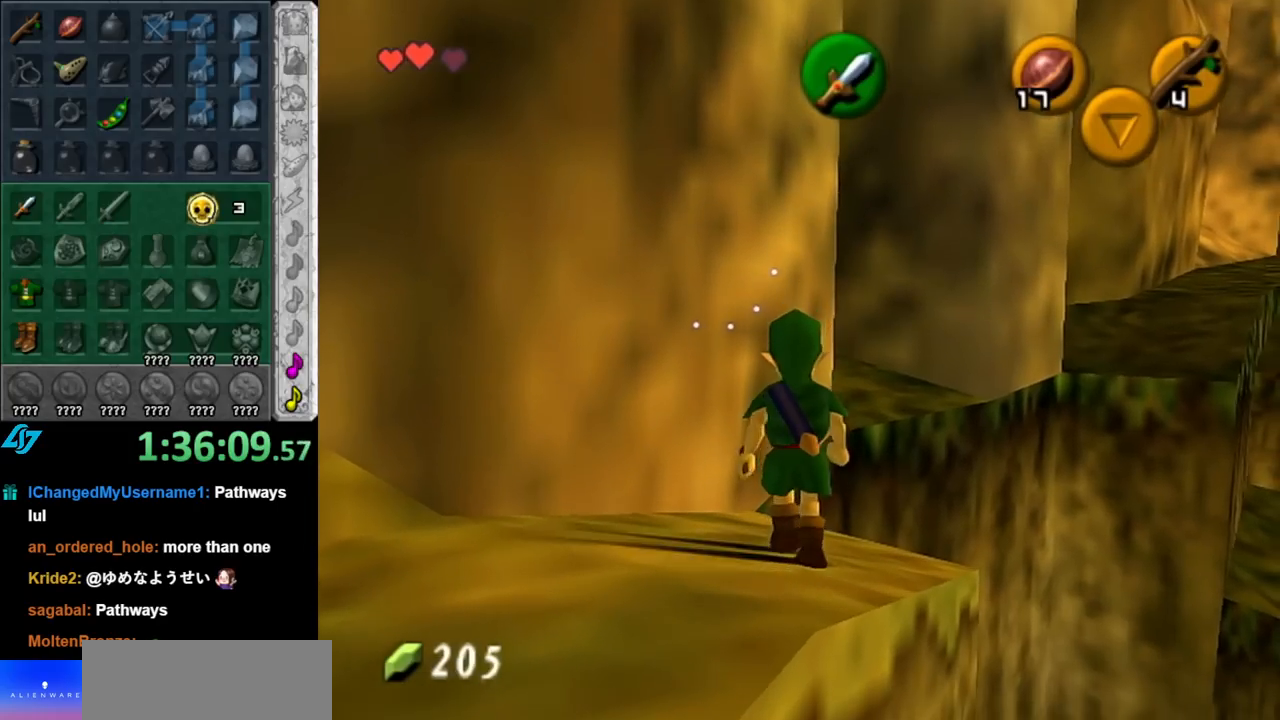
{"buttons": ["A"], "left_stick": "up", "right_stick": "center", "events": []}
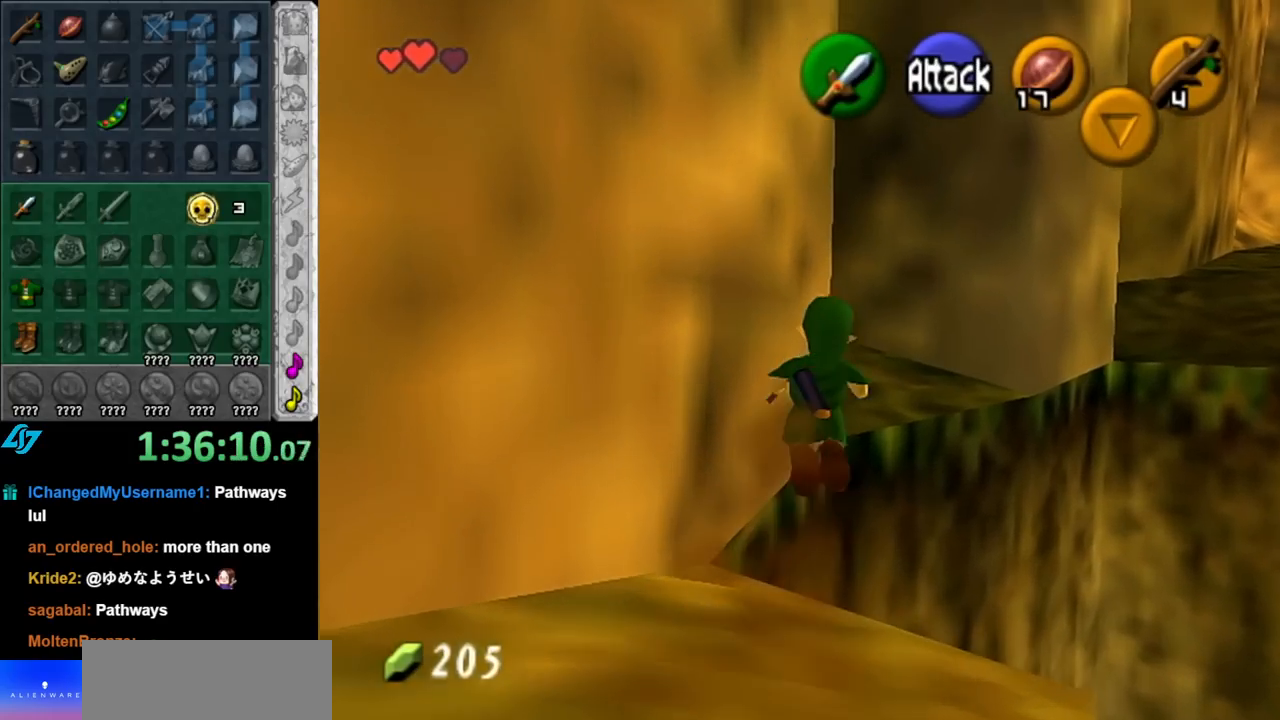
{"buttons": [], "left_stick": "up", "right_stick": "center", "events": [[217, "B", "down"], [467, "B", "up"], [500, "A", "up"]]}
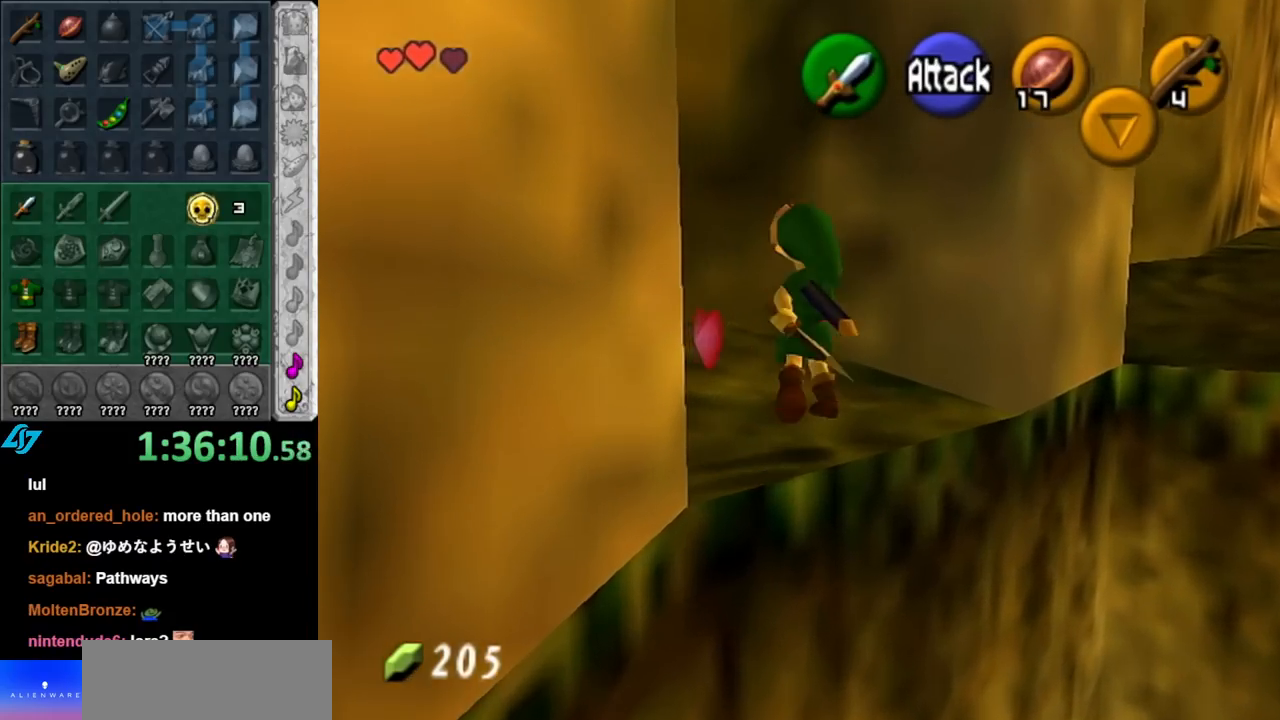
{"buttons": [], "left_stick": "center", "right_stick": "center", "events": [[367, "left_stick", "center"]]}
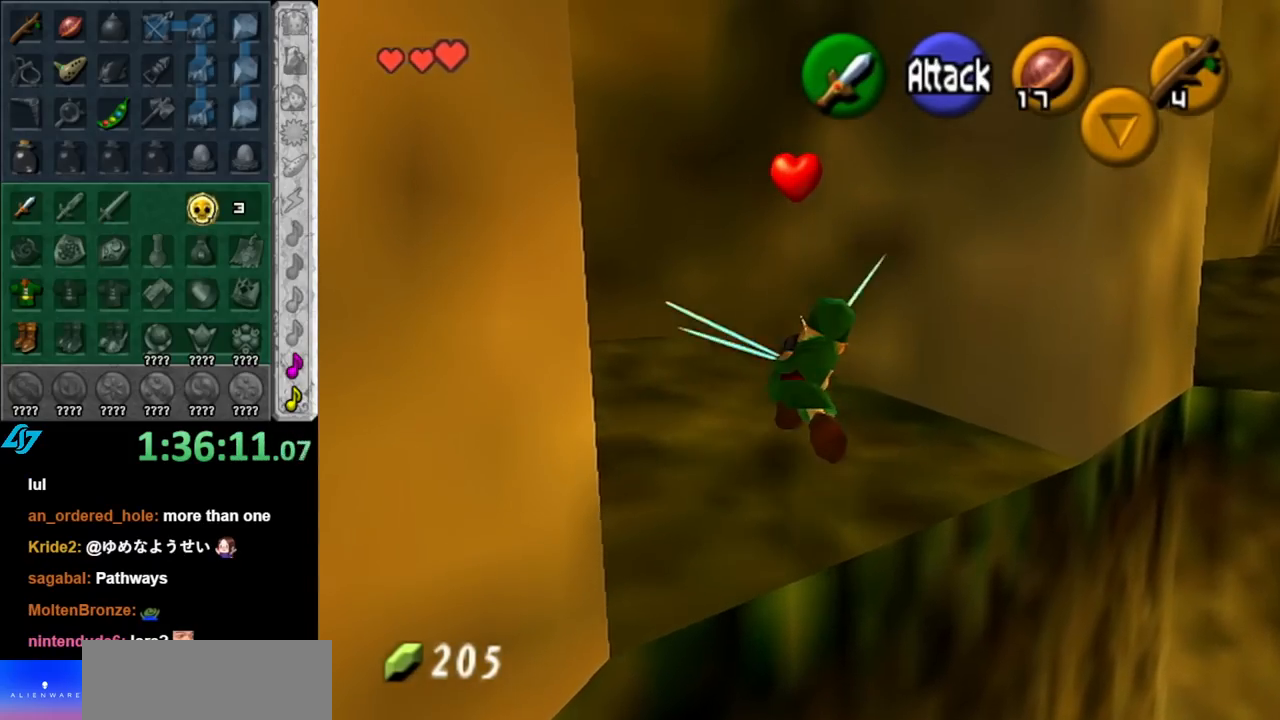
{"buttons": [], "left_stick": "center", "right_stick": "center", "events": [[67, "left_stick", "left"], [250, "left_stick", "center"]]}
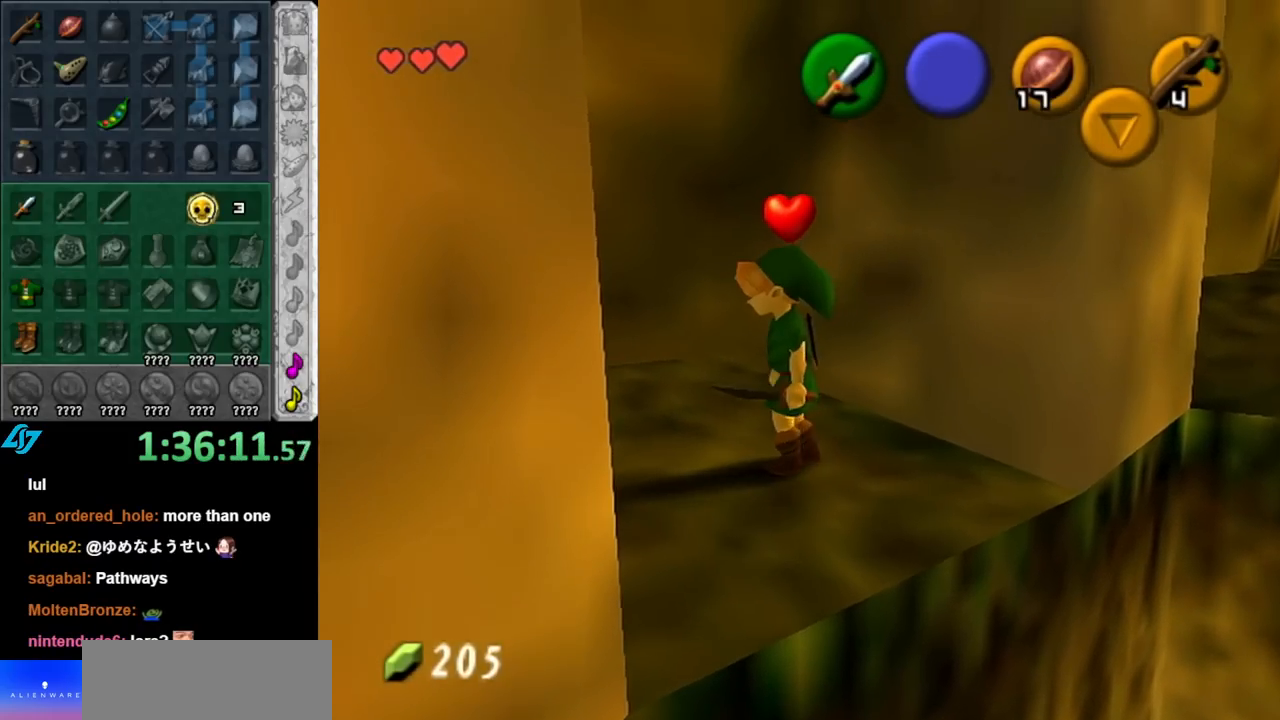
{"buttons": ["L1"], "left_stick": "down-right", "right_stick": "center", "events": [[33, "left_stick", "up-right"], [150, "L1", "down"], [150, "left_stick", "center"], [367, "left_stick", "down-right"]]}
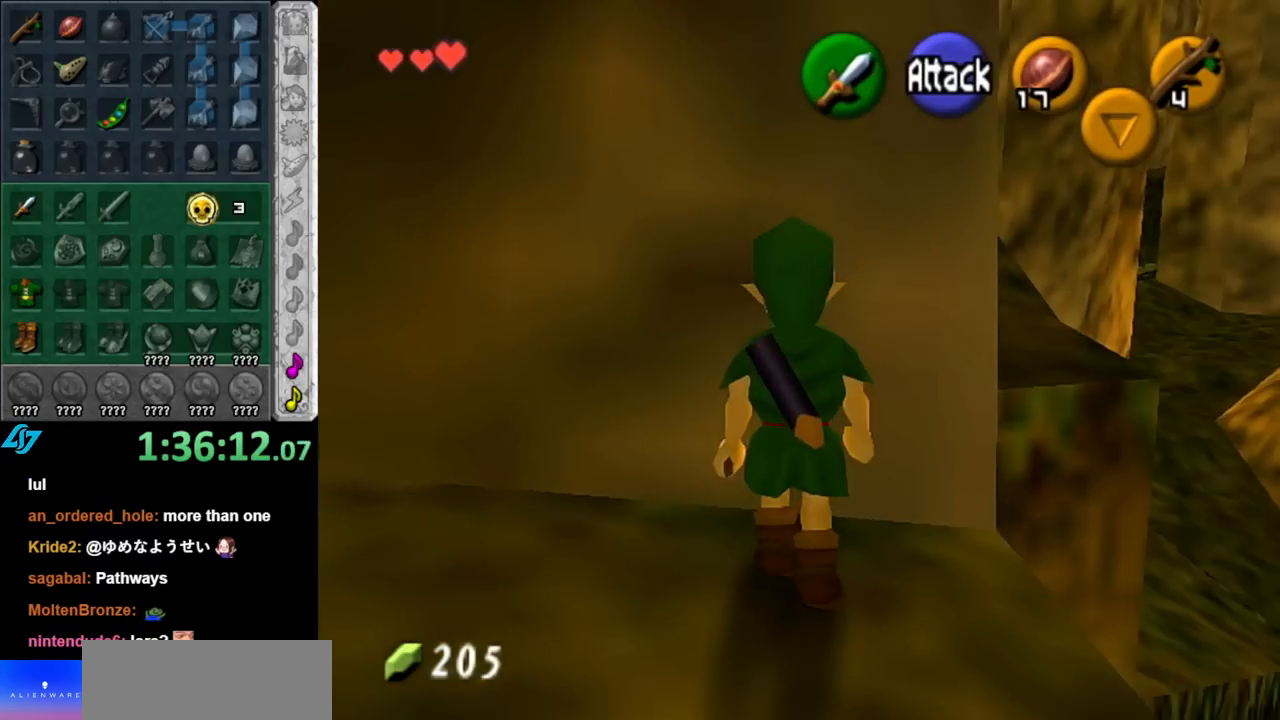
{"buttons": ["L1"], "left_stick": "center", "right_stick": "center", "events": [[367, "left_stick", "center"]]}
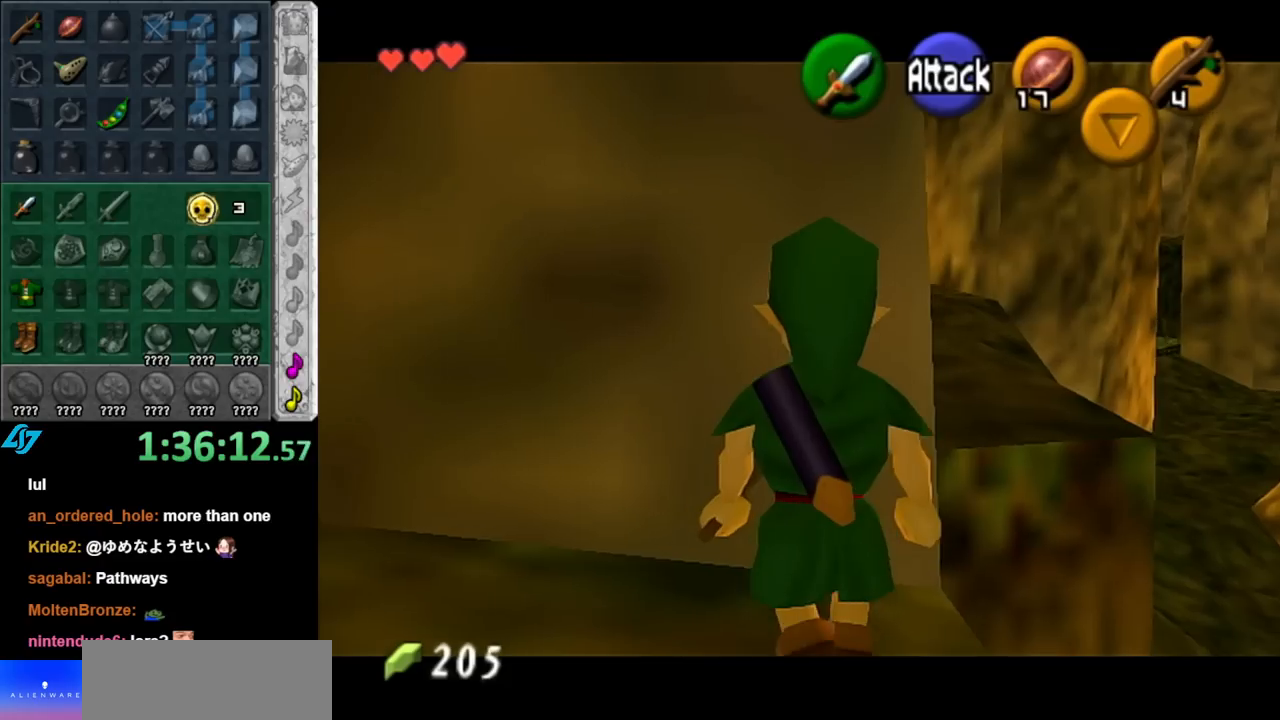
{"buttons": [], "left_stick": "center", "right_stick": "center", "events": [[33, "L1", "up"], [183, "left_stick", "up-right"], [400, "left_stick", "center"]]}
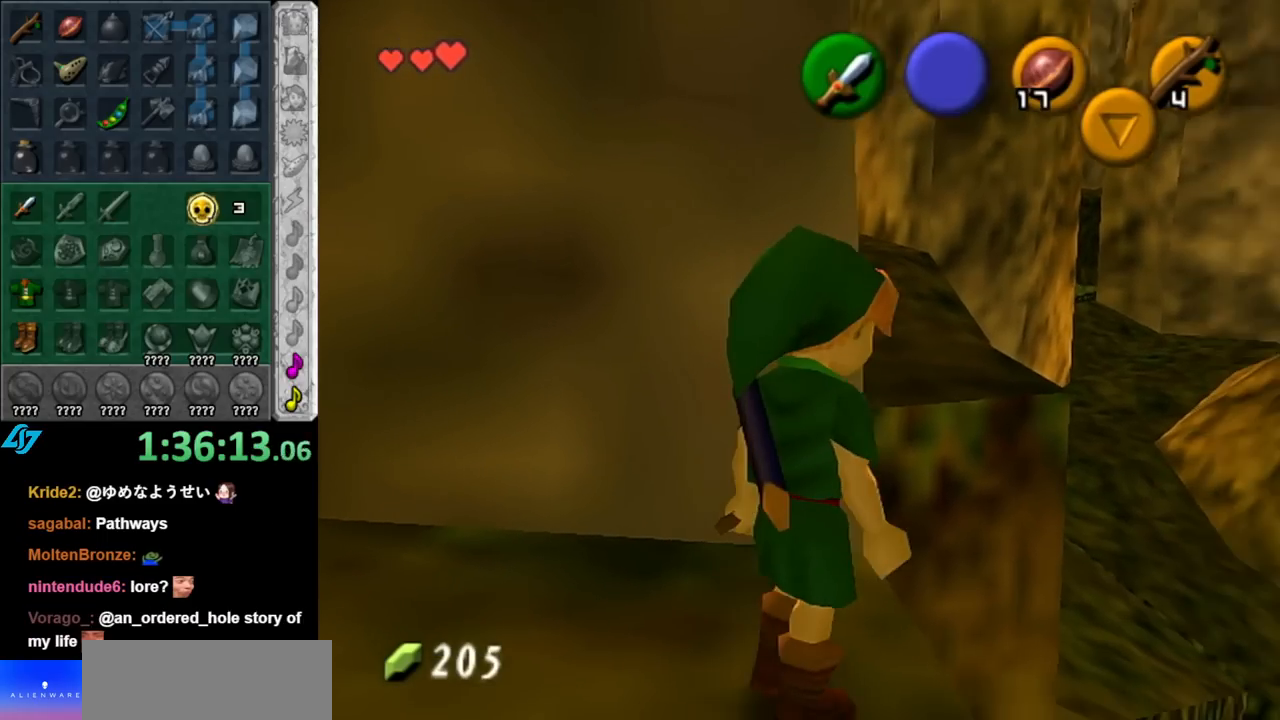
{"buttons": ["L1"], "left_stick": "center", "right_stick": "center", "events": [[250, "left_stick", "up"], [367, "left_stick", "center"], [467, "L1", "down"]]}
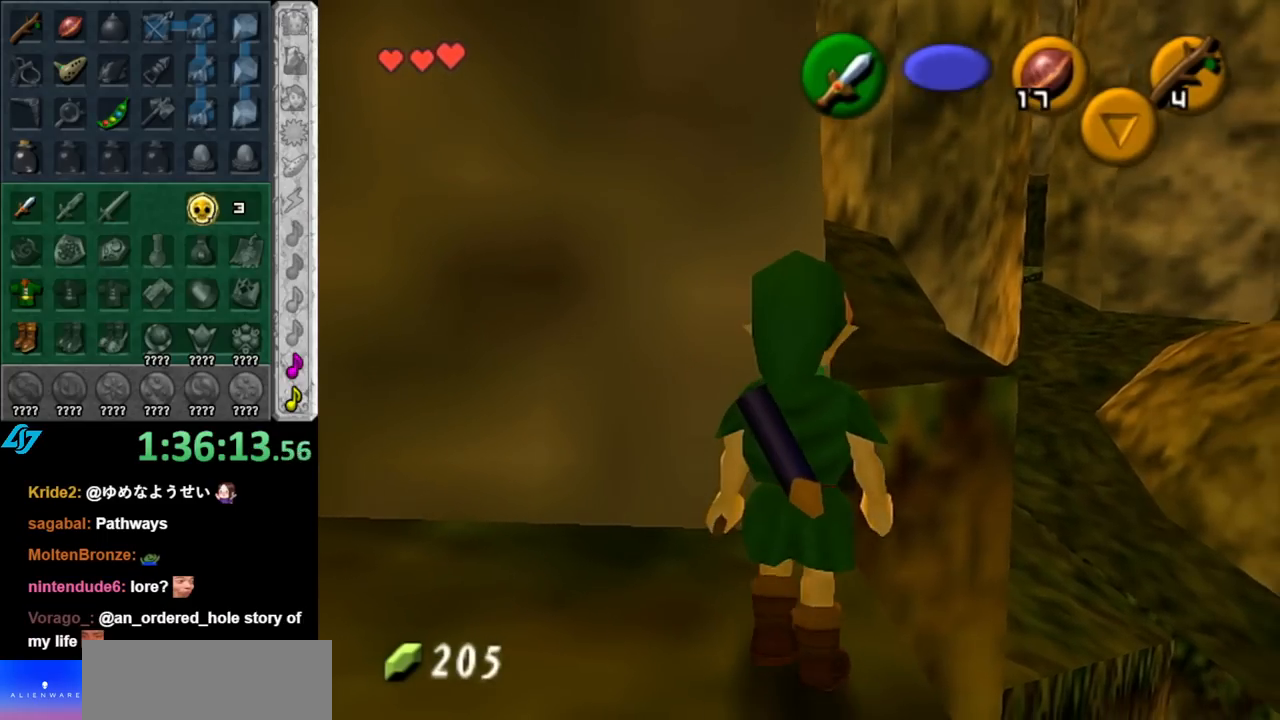
{"buttons": ["L1"], "left_stick": "down-right", "right_stick": "center", "events": [[250, "left_stick", "down-right"]]}
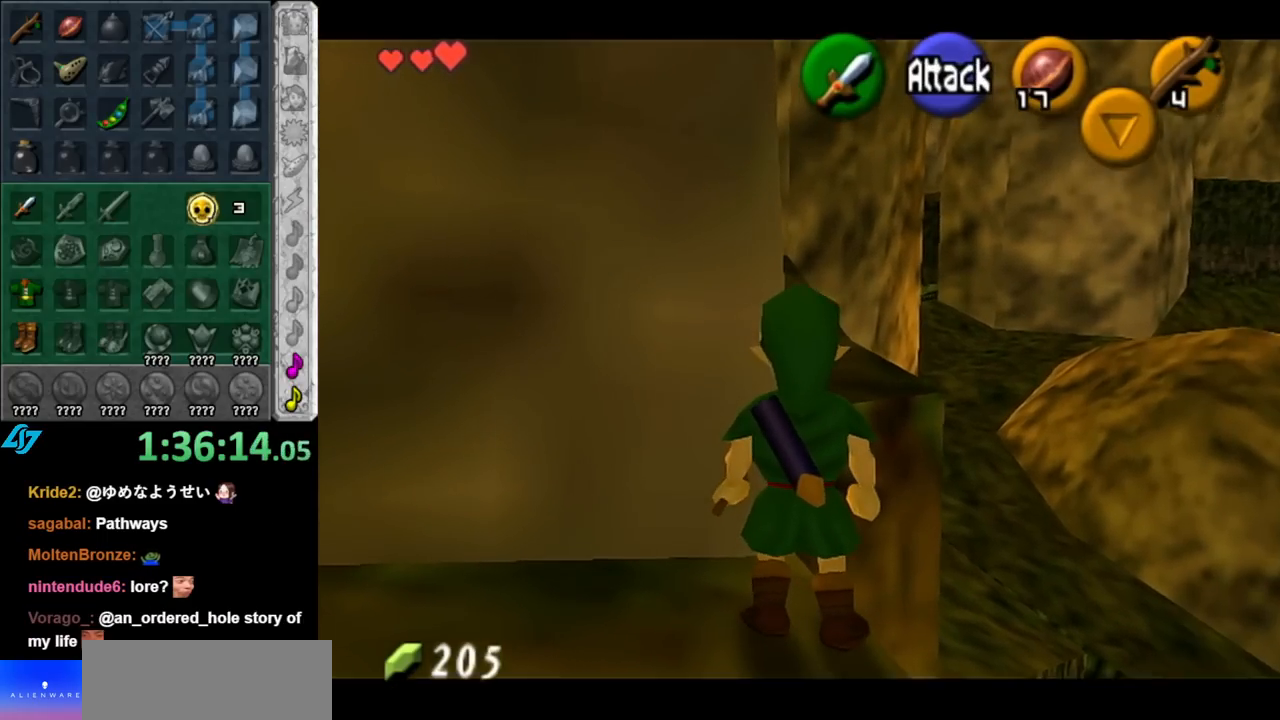
{"buttons": ["A"], "left_stick": "up", "right_stick": "center", "events": [[33, "left_stick", "center"], [250, "L1", "up"], [367, "left_stick", "up"], [433, "A", "down"]]}
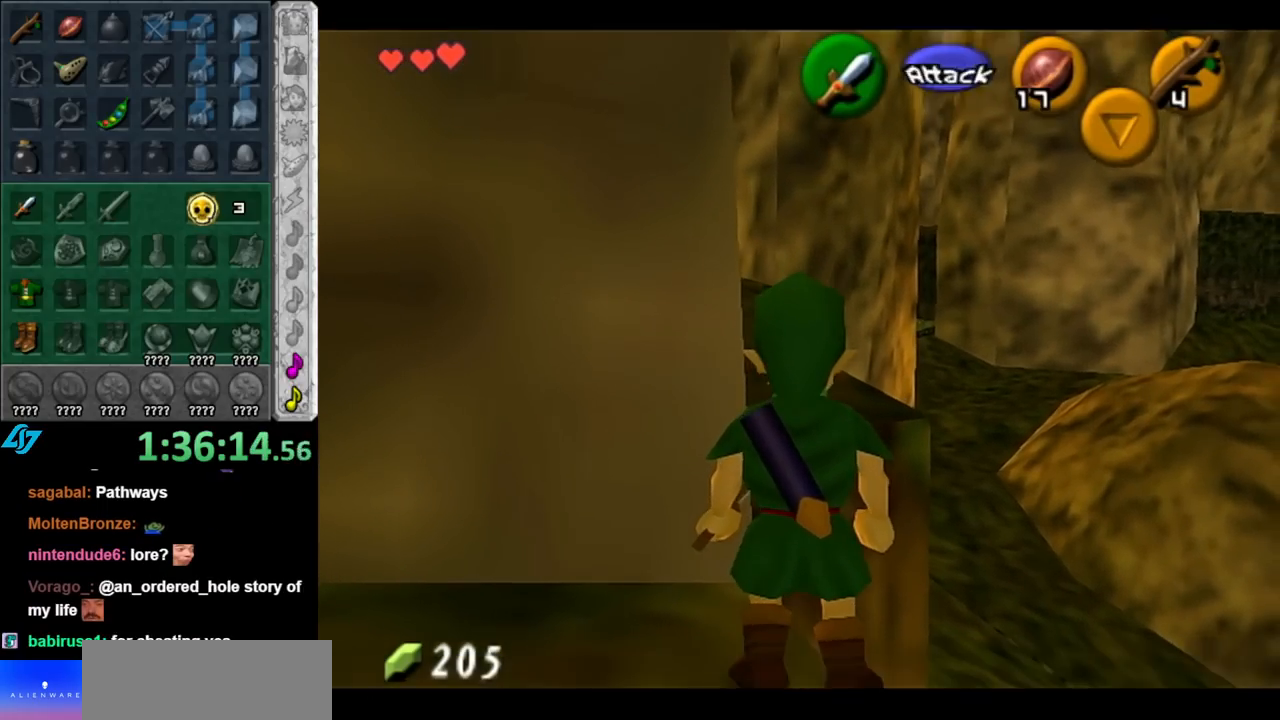
{"buttons": ["A"], "left_stick": "up", "right_stick": "center", "events": []}
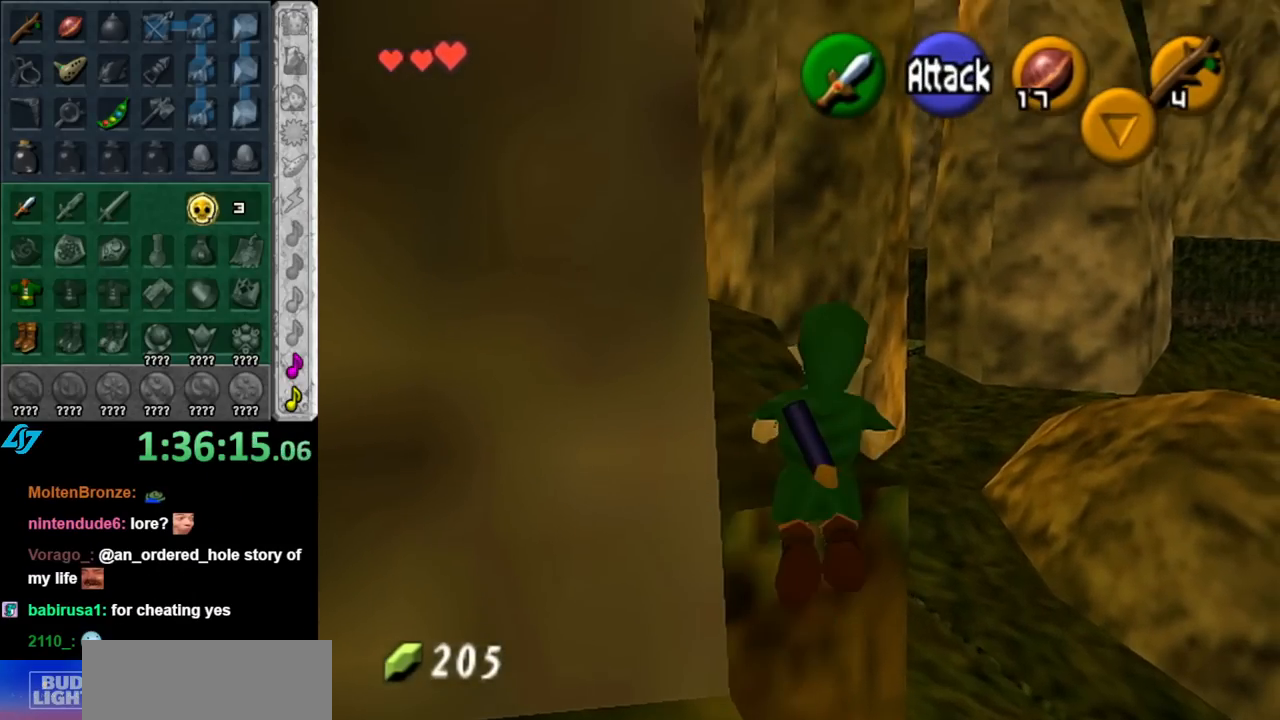
{"buttons": ["A", "B"], "left_stick": "up", "right_stick": "center", "events": [[350, "B", "down"]]}
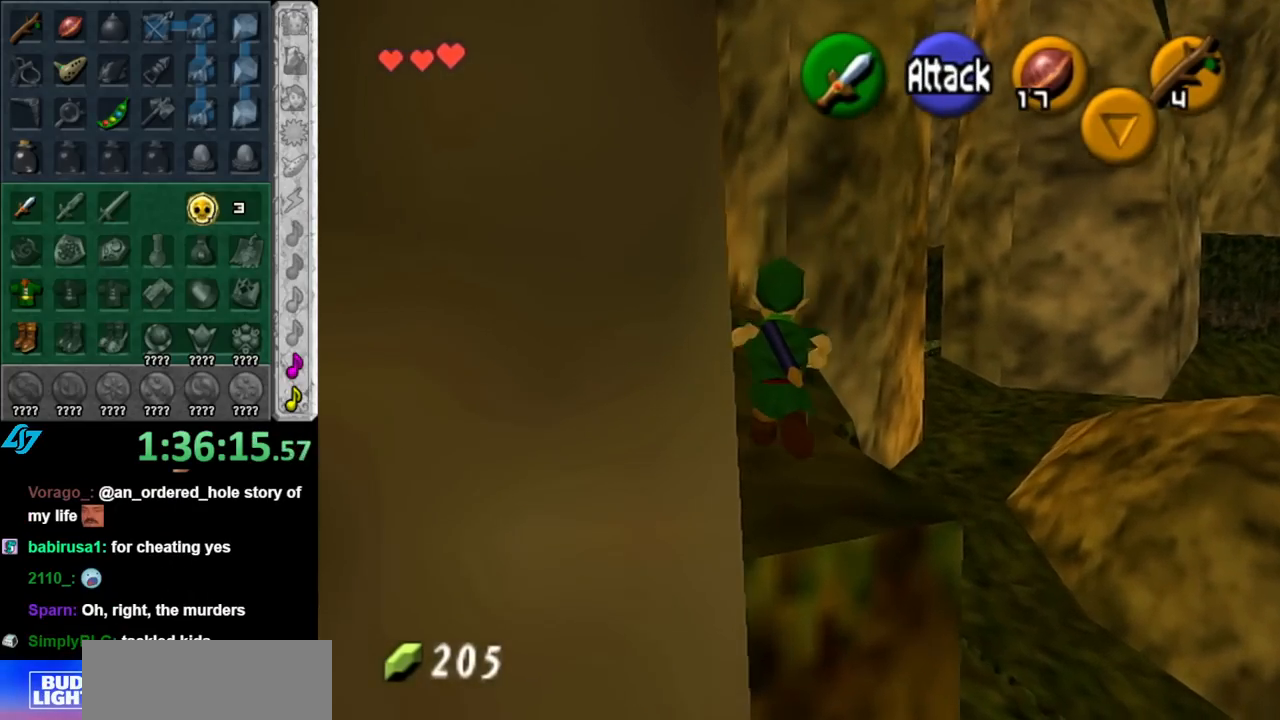
{"buttons": [], "left_stick": "up", "right_stick": "center", "events": [[83, "B", "up"], [117, "A", "up"]]}
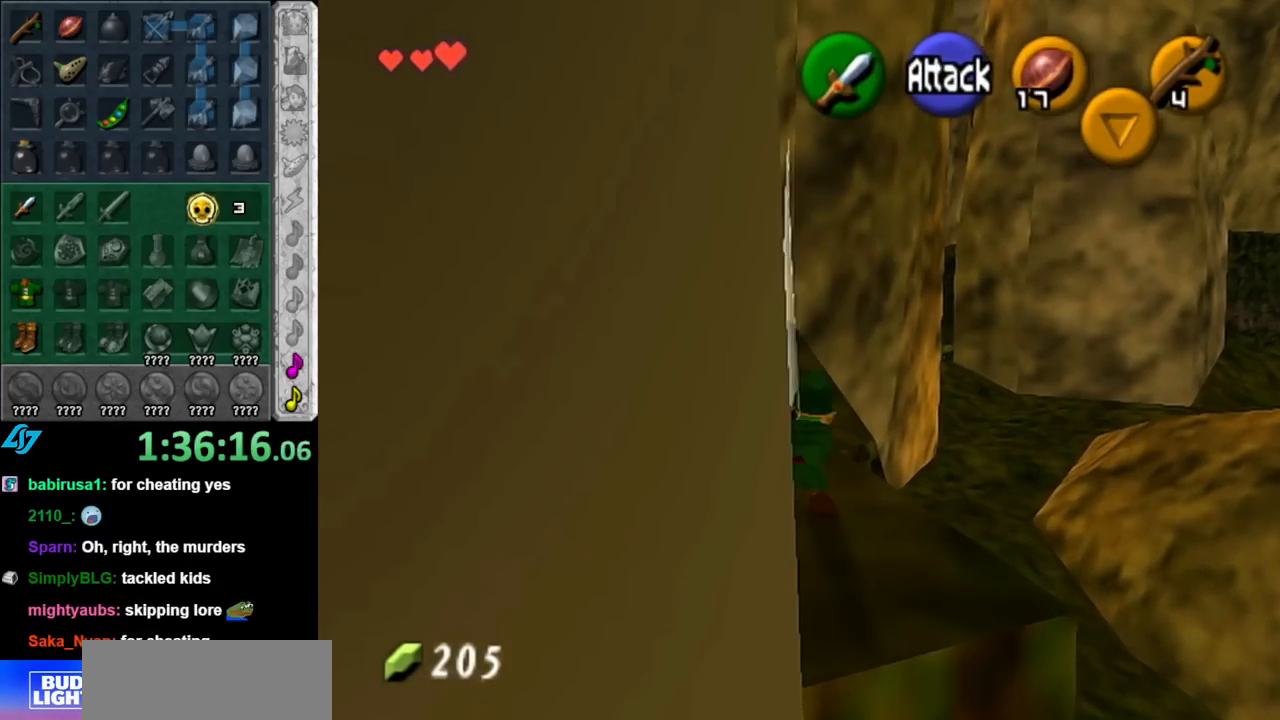
{"buttons": ["A"], "left_stick": "up", "right_stick": "center", "events": [[400, "A", "down"]]}
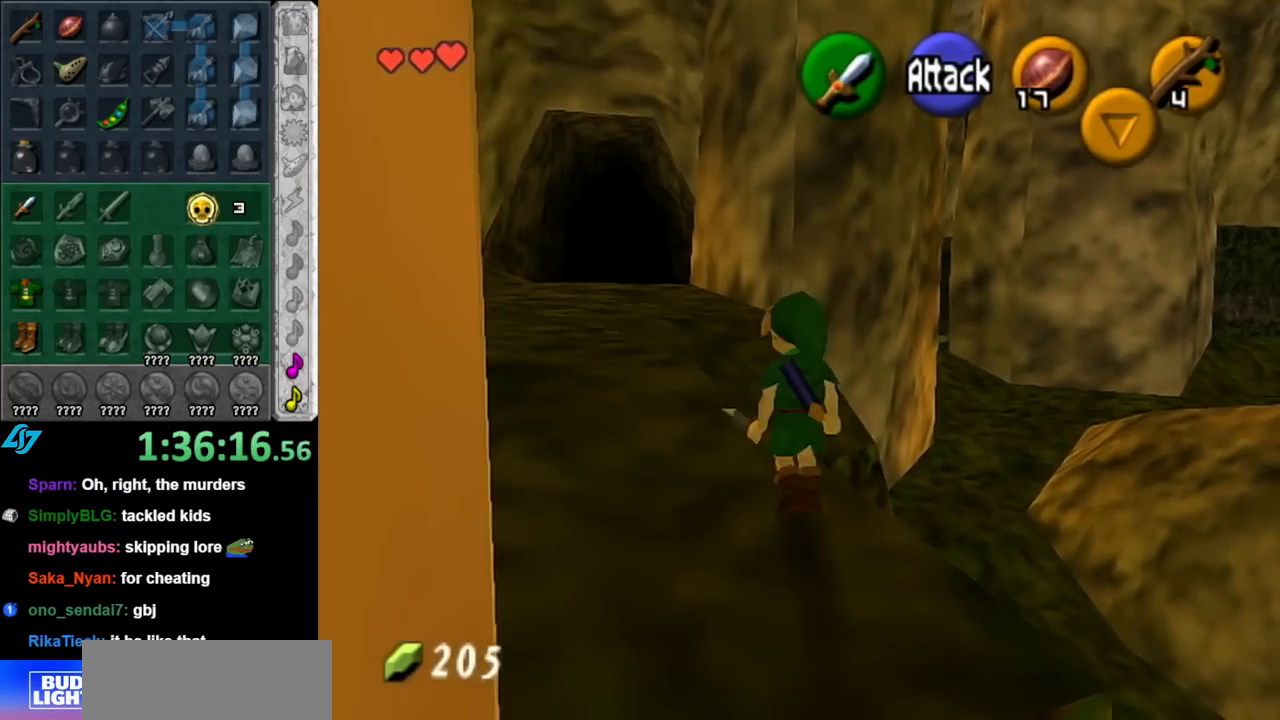
{"buttons": [], "left_stick": "up", "right_stick": "center", "events": [[33, "L1", "down"], [67, "A", "up"], [250, "L1", "up"]]}
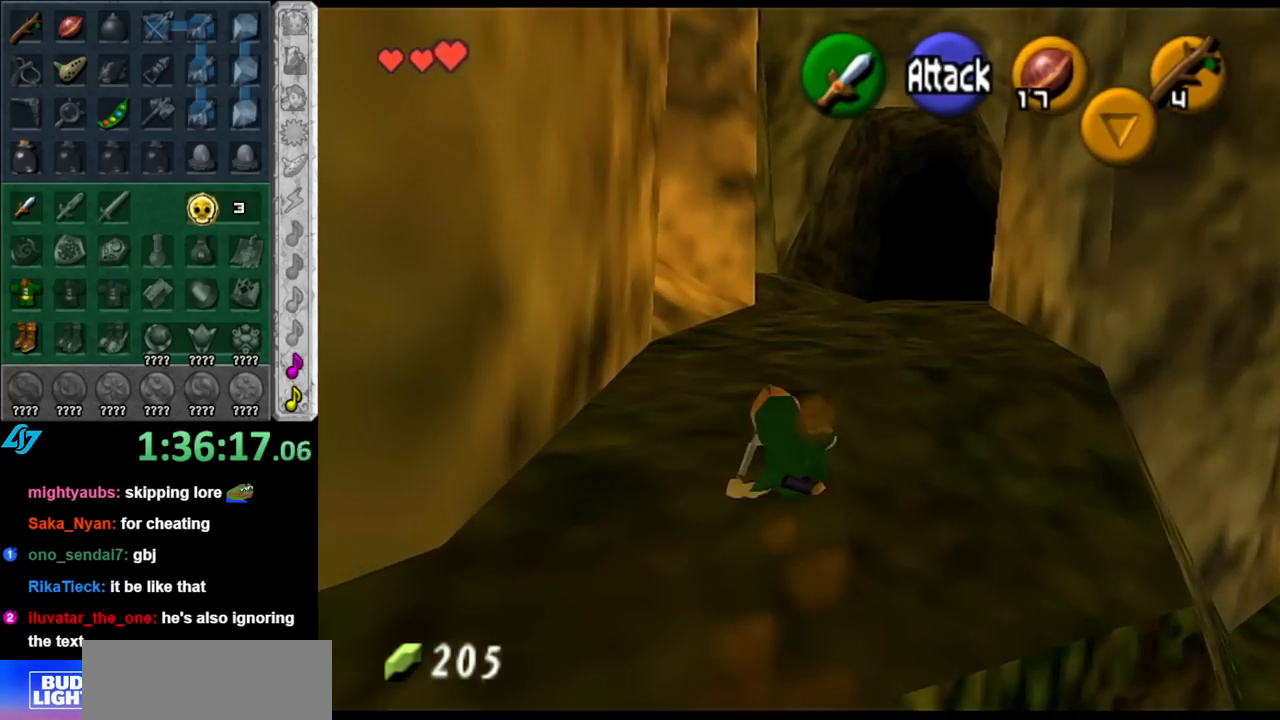
{"buttons": [], "left_stick": "up", "right_stick": "center", "events": [[217, "A", "down"], [400, "A", "up"]]}
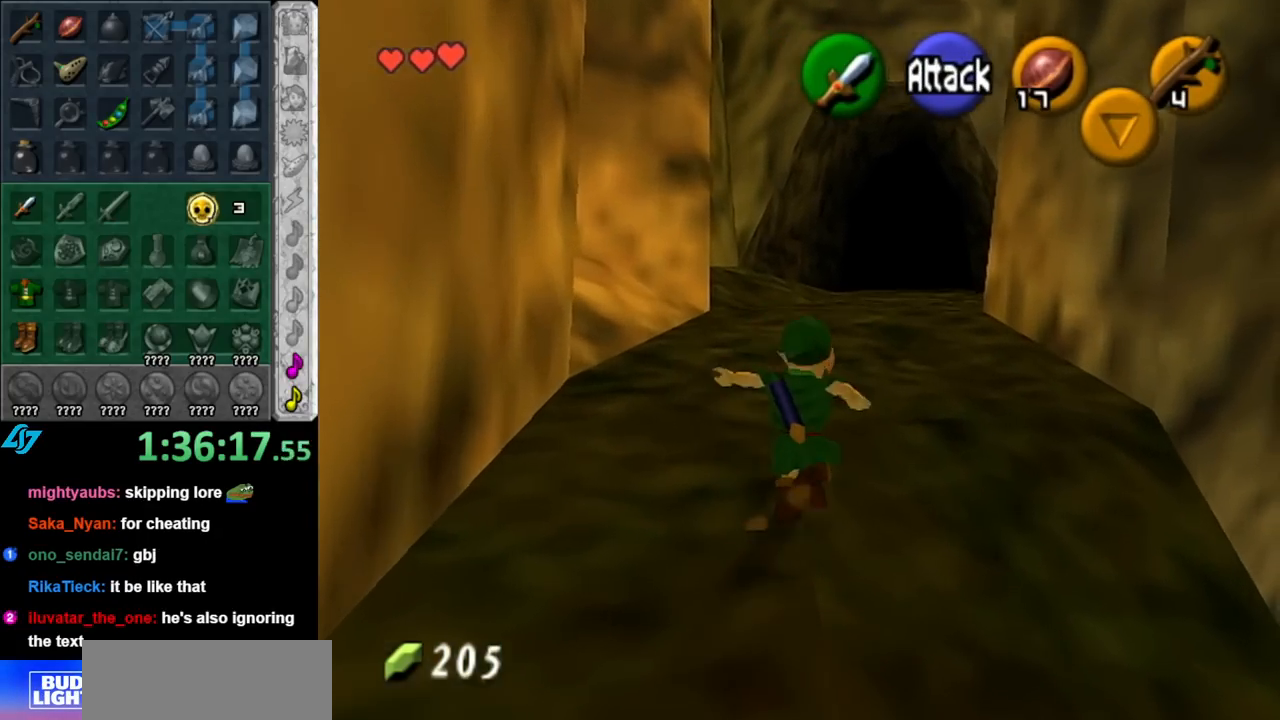
{"buttons": [], "left_stick": "up", "right_stick": "center", "events": []}
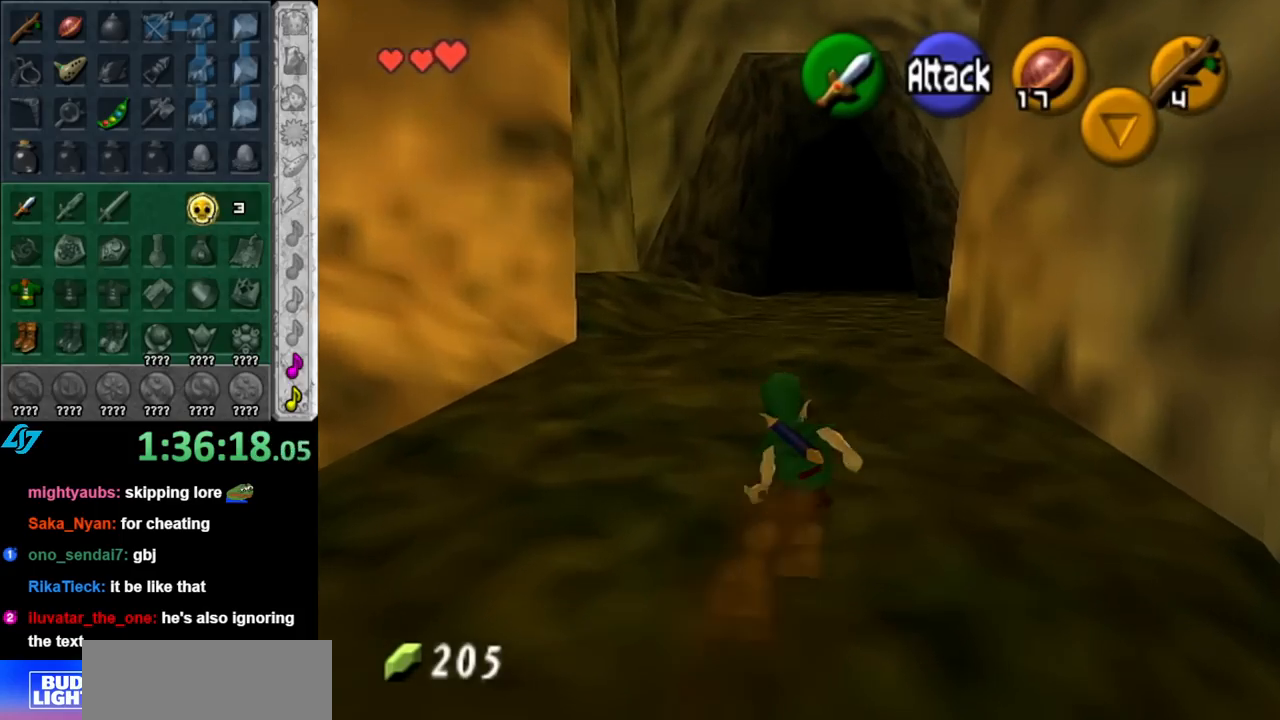
{"buttons": [], "left_stick": "up", "right_stick": "center", "events": [[33, "A", "down"], [183, "A", "up"]]}
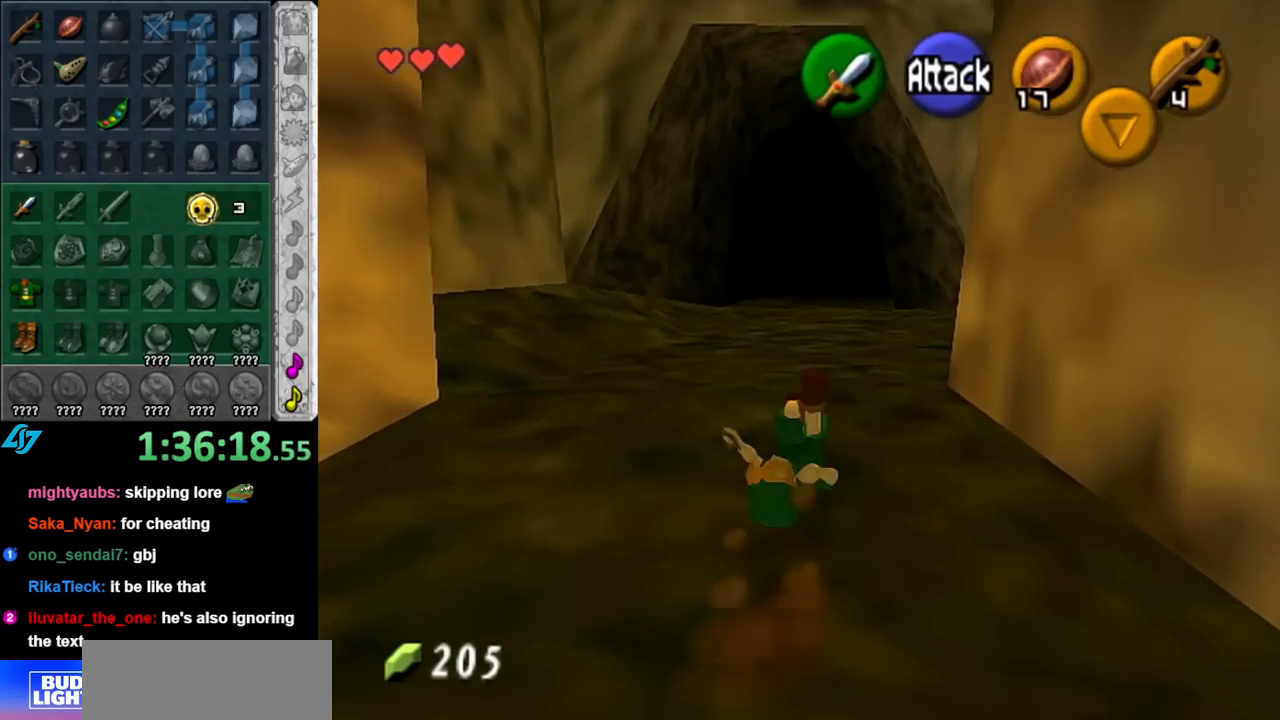
{"buttons": [], "left_stick": "up", "right_stick": "center", "events": [[317, "A", "down"], [500, "A", "up"]]}
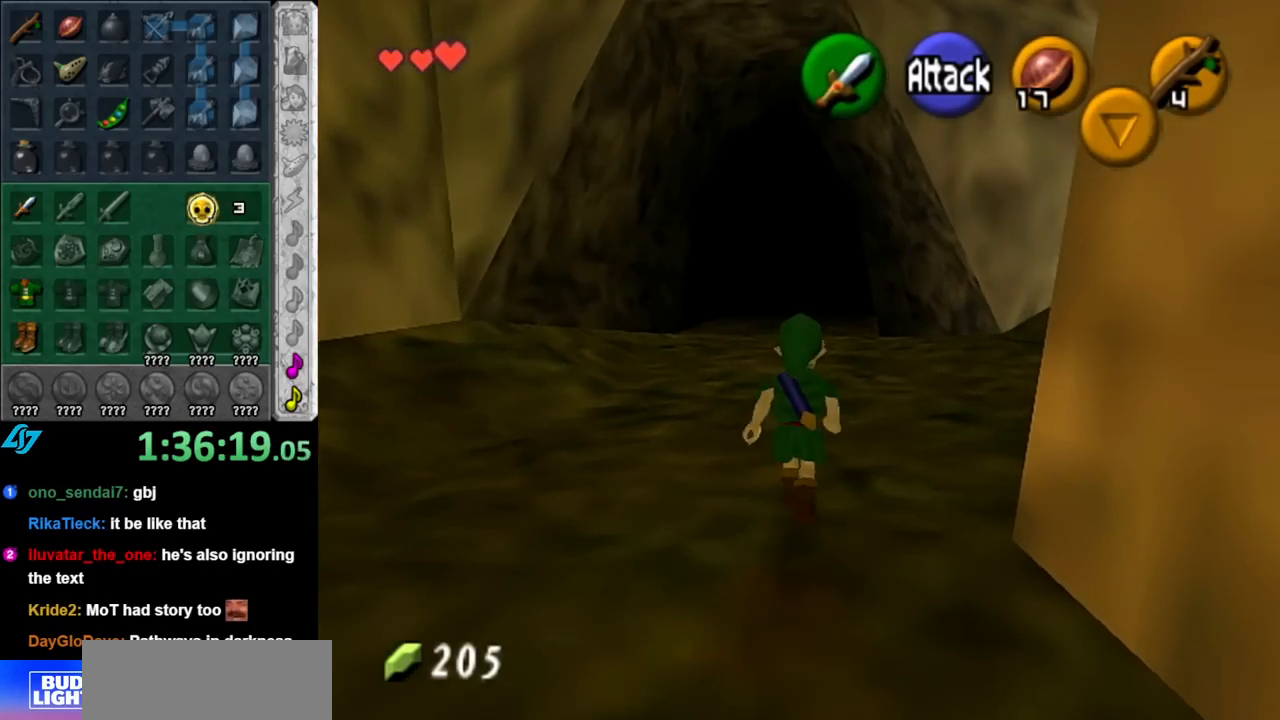
{"buttons": [], "left_stick": "up", "right_stick": "center", "events": []}
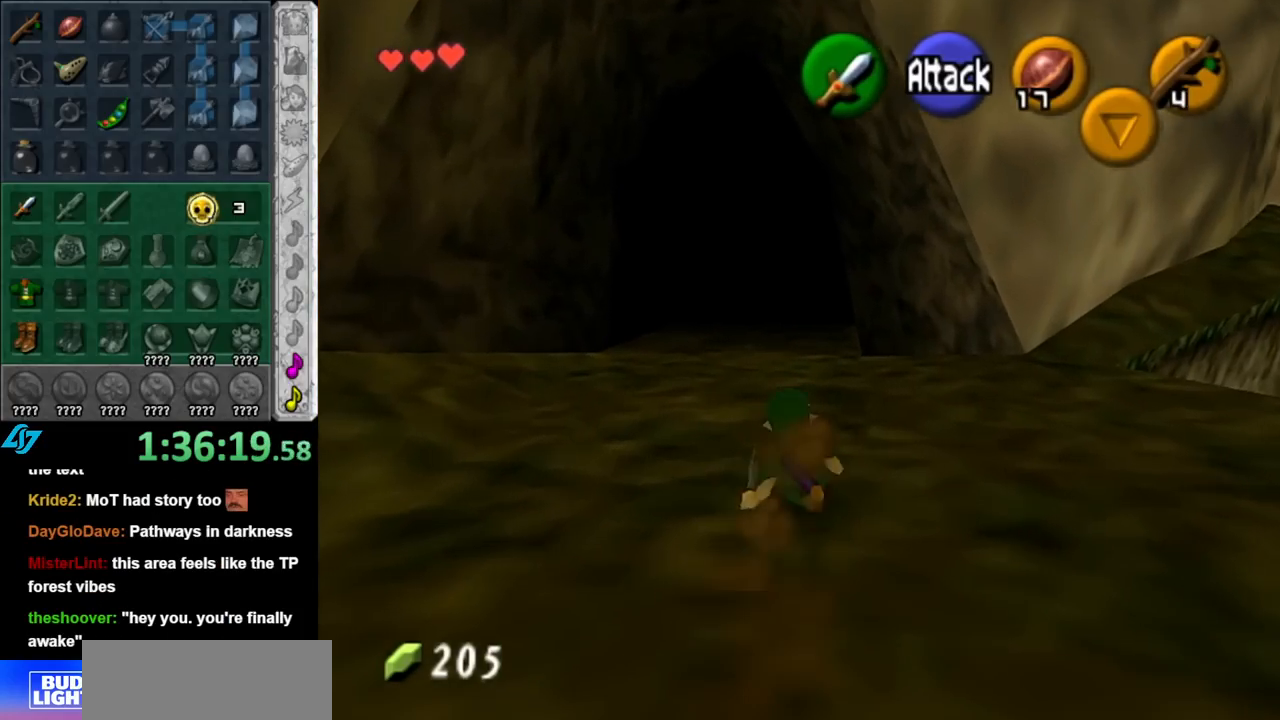
{"buttons": [], "left_stick": "up", "right_stick": "center", "events": [[117, "A", "down"], [317, "A", "up"]]}
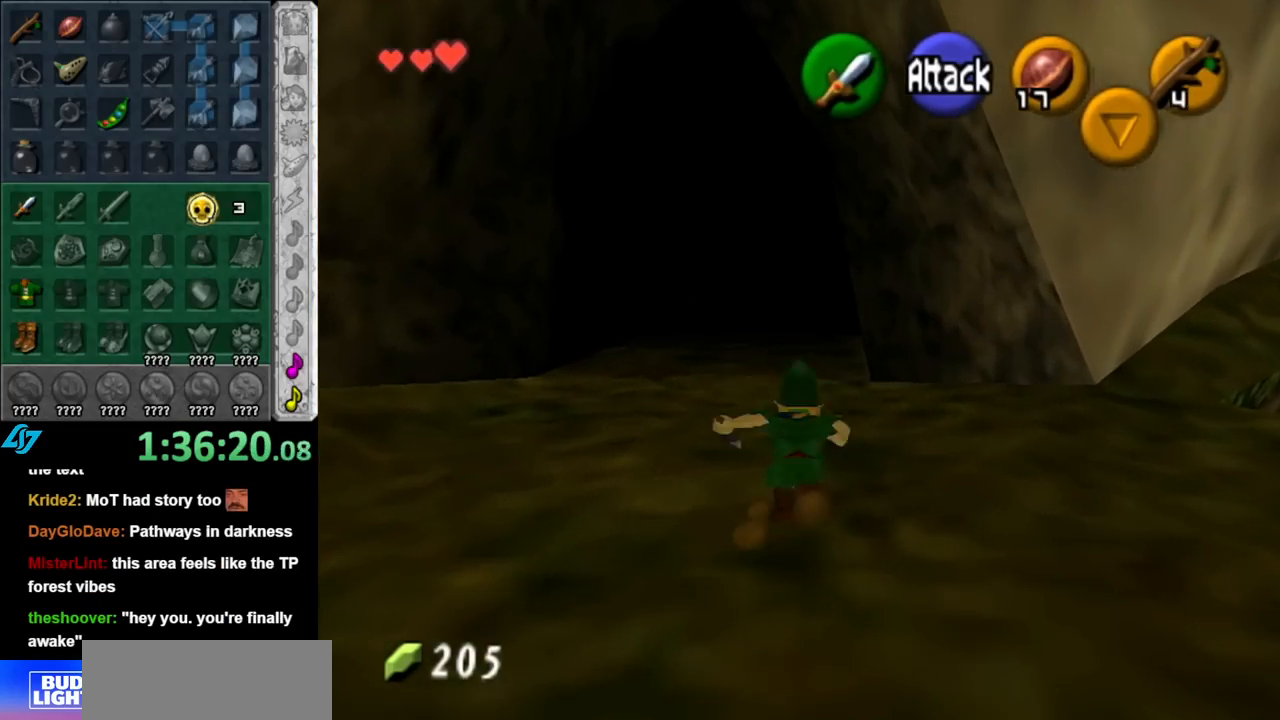
{"buttons": ["A"], "left_stick": "up", "right_stick": "center", "events": [[400, "A", "down"]]}